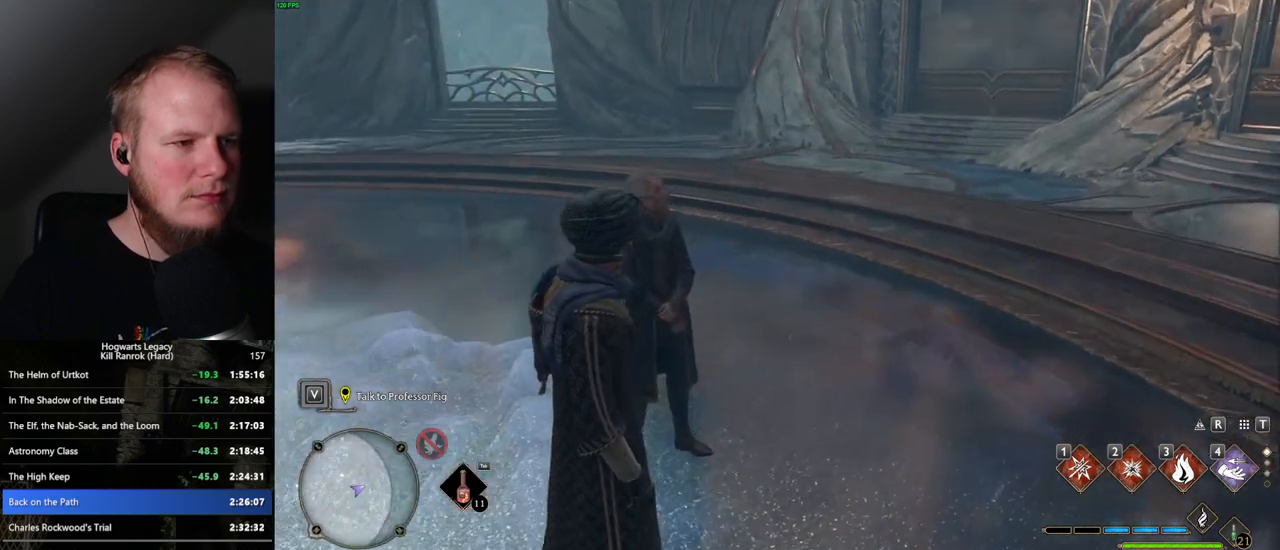
Gameplay with keyboard and mouse; each line is a JSON object with the keys and mouse buttons held at the frame after it. "events" lists presses ("down") and releases ("up") of ".", "/", "0", "1", "2", "3", "4", "5", "6", "7", "8", "9", "a", "alt_l", "alt_r", "b", "backslash", "backspace", "c", "caps_lock", "comma", "ctrl_l", "ctrl_r", "d", "e", "equals", "escape", "f", "f1", "f10", "f11", "f12", "f2", "f3", "f4", "f5", "f6", "f7", "f8", "f9", "g", "h", "i", "j", "k", "l", "lbracket", "m", "minus", "n", "o", "p", "q", "quote", "r", "rbracket", "return", "s", "semicolon", "shift_l", "shift_r", "space", "super", "t", "tab", "tilde", "u", "v", "w", "x", "y", "z", "mouse_left", "mouse_wheel", "mouse_right", "mouse_mb4" and "mouse_mb5" between this image and that frame as [ms after this image, input, new state], when the widget could be followed in between. "mouse_left", "mouse_wheel", "mouse_right", "mouse_mb4", "mouse_mb5" = the "left", "wheel", "right", "mb4", "mb5" buttons of the "mouse" list. No other keys are recorded. "wheel" means that the mouse wheel is clicked or scrolled. Mouse movement is not recorded.
{"keys": [], "mouse": [], "events": [[50, "w", "down"], [150, "w", "up"]]}
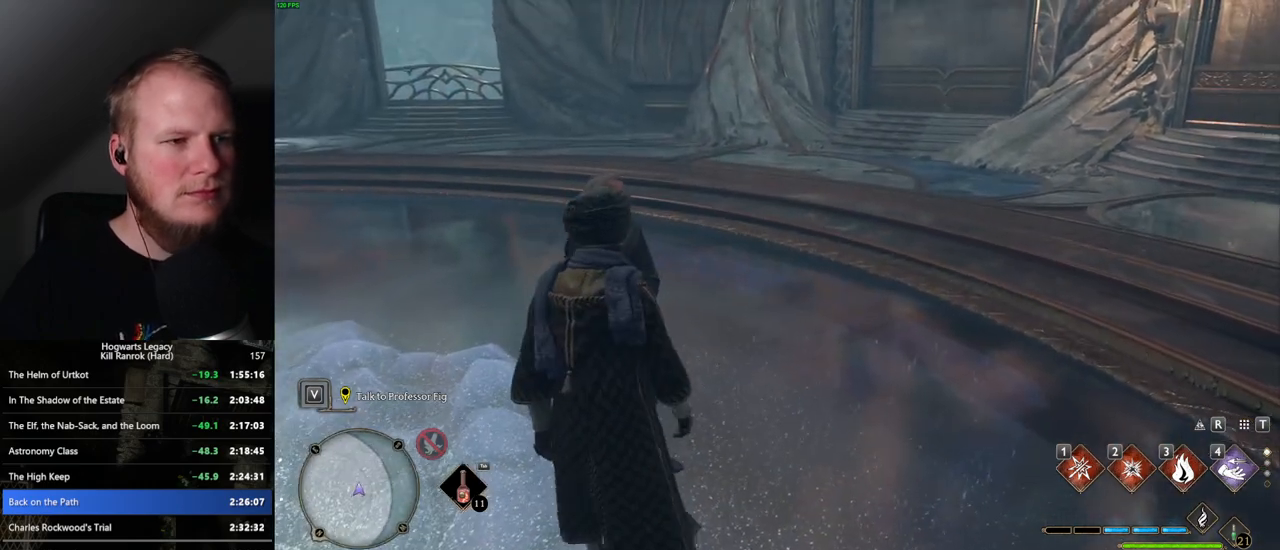
{"keys": [], "mouse": [], "events": [[234, "f", "down"], [300, "f", "up"], [417, "f", "down"], [450, "f", "up"]]}
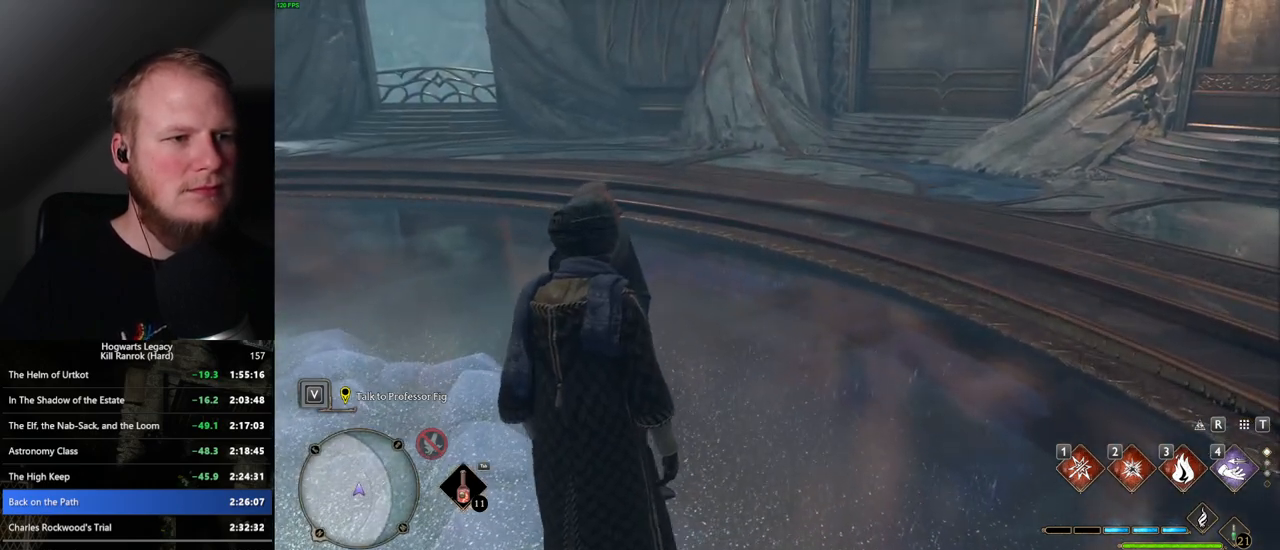
{"keys": ["f"], "mouse": [], "events": [[50, "f", "down"], [134, "f", "up"], [200, "f", "down"], [267, "f", "up"], [350, "f", "down"], [417, "f", "up"], [500, "f", "down"]]}
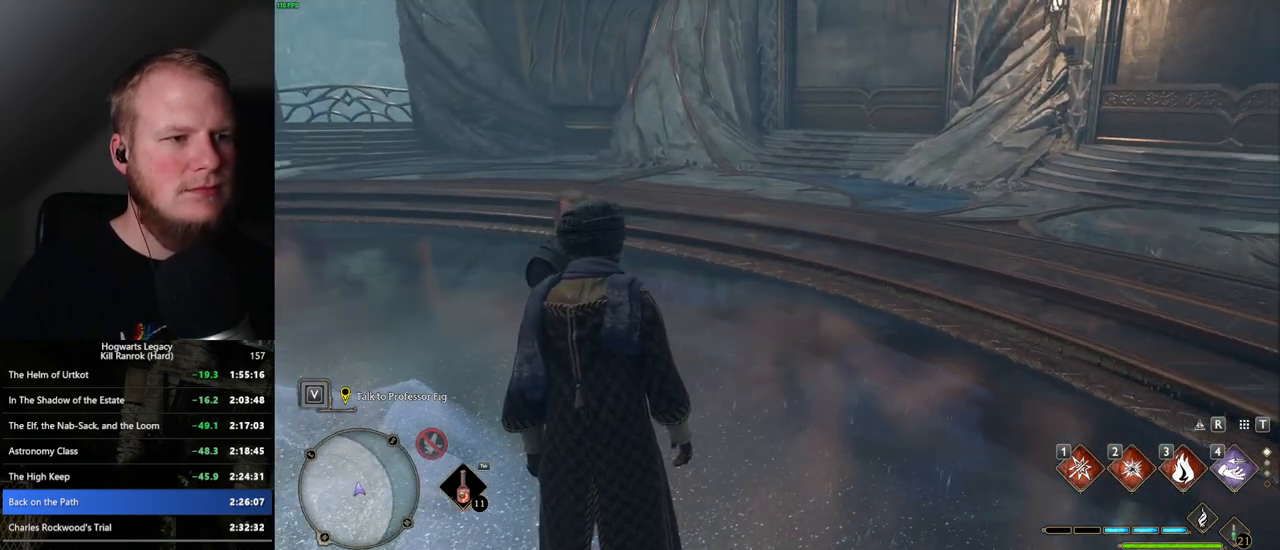
{"keys": ["f"], "mouse": [], "events": [[67, "f", "up"], [150, "f", "down"], [217, "f", "up"], [300, "f", "down"], [367, "f", "up"], [434, "f", "down"]]}
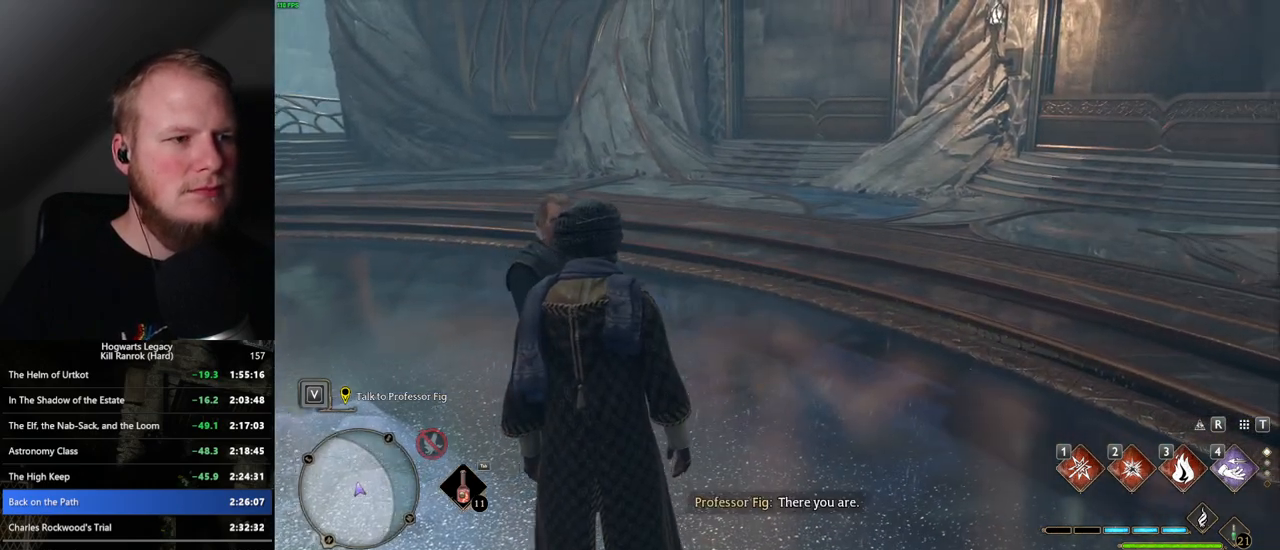
{"keys": [], "mouse": [], "events": [[17, "f", "up"], [84, "f", "down"], [167, "f", "up"], [234, "f", "down"], [300, "f", "up"], [384, "f", "down"], [450, "f", "up"]]}
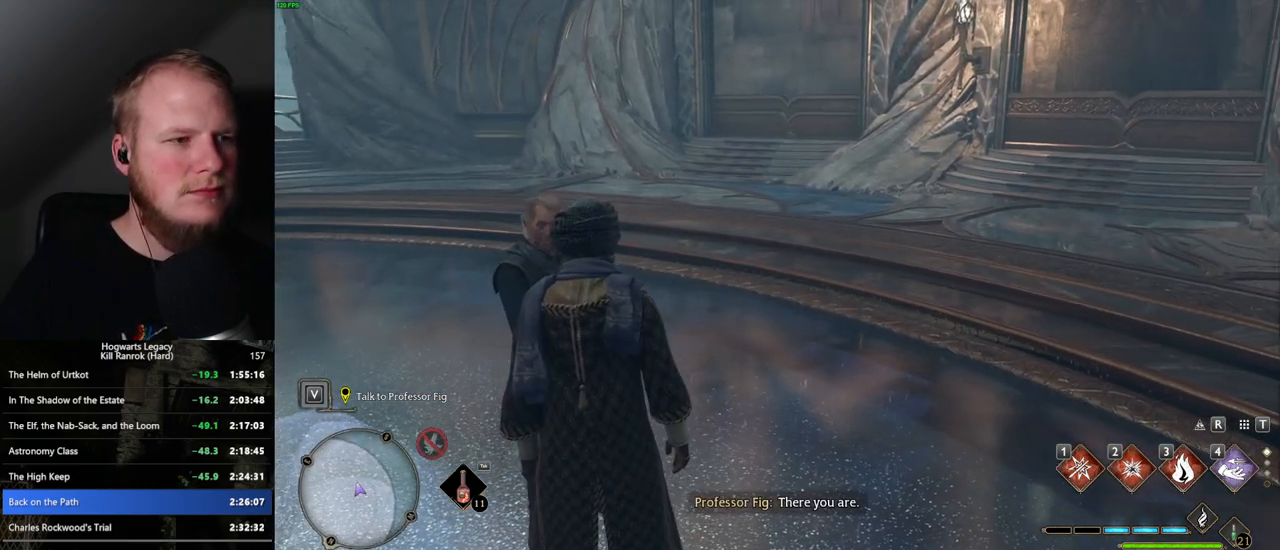
{"keys": ["f"], "mouse": [], "events": [[34, "f", "down"], [84, "f", "up"], [167, "f", "down"], [234, "f", "up"], [317, "f", "down"], [367, "f", "up"], [450, "f", "down"]]}
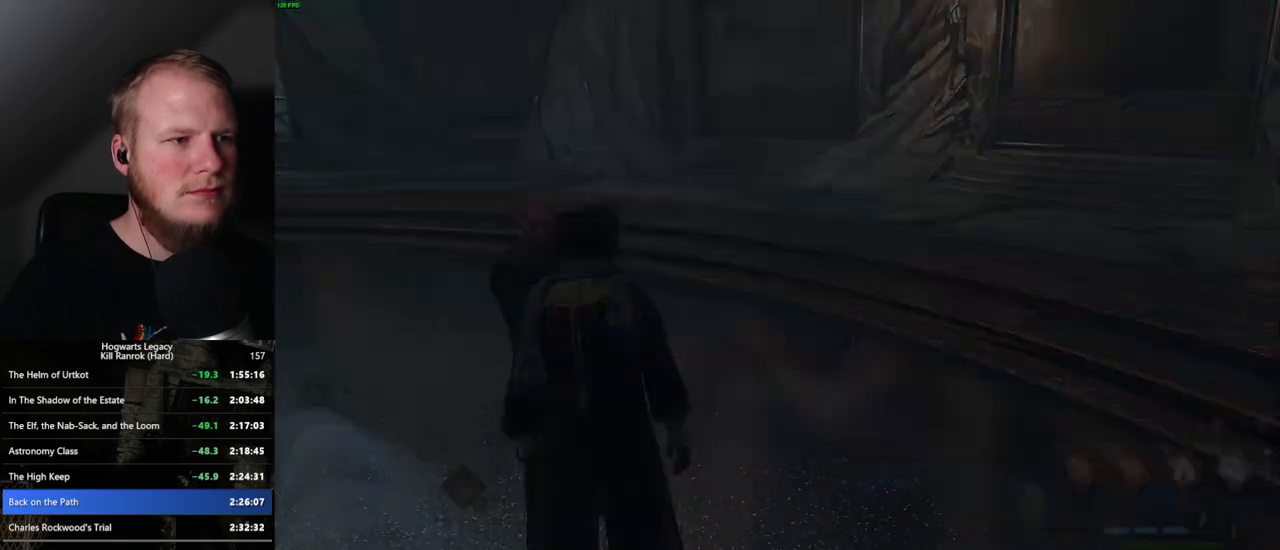
{"keys": ["q", "space"], "mouse": [], "events": [[34, "f", "up"], [284, "mouse_wheel", "down"], [317, "mouse_wheel", "up"], [334, "q", "down"], [384, "mouse_wheel", "down"], [400, "mouse_wheel", "up"], [400, "q", "up"], [434, "mouse_wheel", "down"], [500, "mouse_wheel", "up"], [500, "q", "down"], [500, "space", "down"]]}
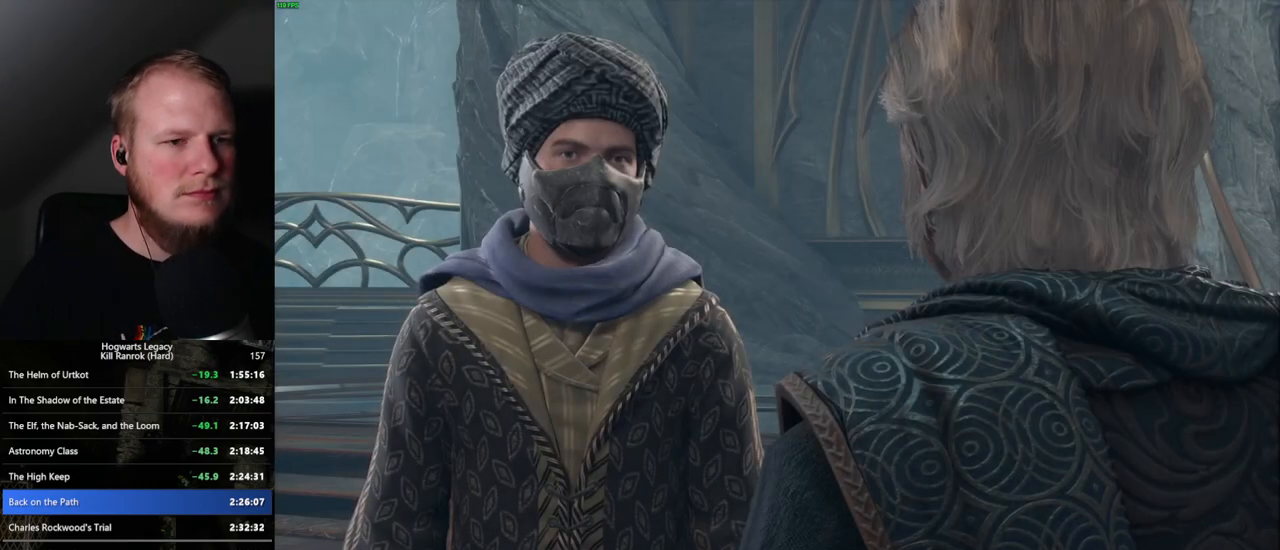
{"keys": ["q", "space"], "mouse": [], "events": [[50, "q", "up"], [50, "space", "up"], [150, "q", "down"], [167, "space", "down"], [184, "mouse_wheel", "down"], [217, "mouse_wheel", "up"], [217, "q", "up"], [234, "space", "up"], [250, "mouse_wheel", "down"], [300, "mouse_wheel", "up"], [317, "q", "down"], [334, "space", "down"], [384, "q", "up"], [384, "space", "up"], [434, "q", "down"], [484, "space", "down"]]}
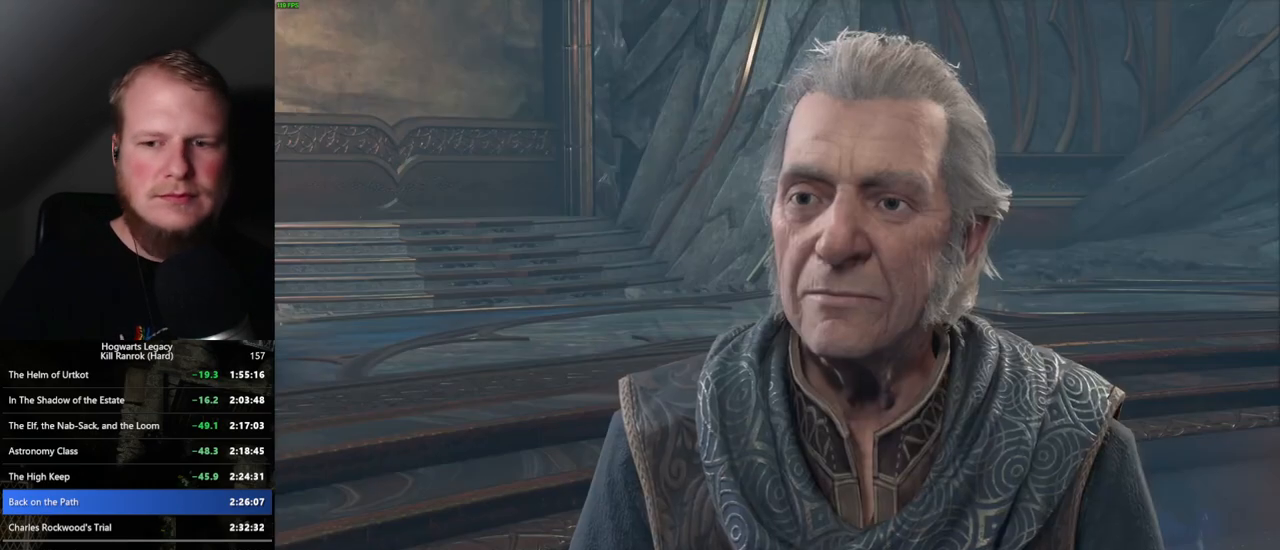
{"keys": [], "mouse": [], "events": [[34, "q", "up"], [50, "space", "up"], [84, "mouse_wheel", "down"], [100, "mouse_wheel", "up"], [100, "q", "down"], [100, "space", "down"], [117, "mouse_wheel", "down"], [134, "mouse_wheel", "up"], [150, "mouse_wheel", "down"], [167, "mouse_wheel", "up"], [167, "q", "up"], [167, "space", "up"], [184, "mouse_wheel", "down"], [250, "mouse_wheel", "up"], [267, "q", "down"], [300, "space", "down"], [334, "q", "up"], [350, "space", "up"], [434, "q", "down"], [467, "space", "down"], [500, "q", "up"], [500, "space", "up"]]}
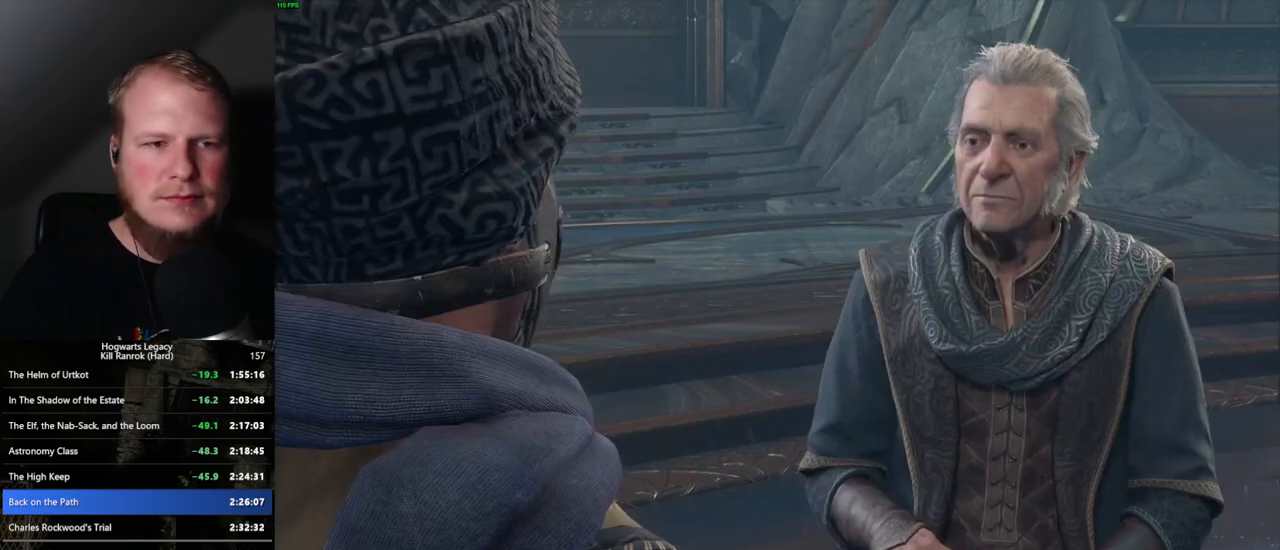
{"keys": [], "mouse": [], "events": [[17, "mouse_wheel", "down"], [34, "mouse_wheel", "up"], [50, "mouse_wheel", "down"], [117, "mouse_wheel", "up"], [117, "q", "down"], [117, "space", "down"], [134, "q", "up"], [167, "space", "up"], [250, "q", "down"], [284, "space", "down"], [300, "q", "up"], [317, "space", "up"], [417, "q", "down"], [434, "space", "down"], [450, "mouse_wheel", "down"], [467, "mouse_wheel", "up"], [467, "q", "up"], [484, "space", "up"]]}
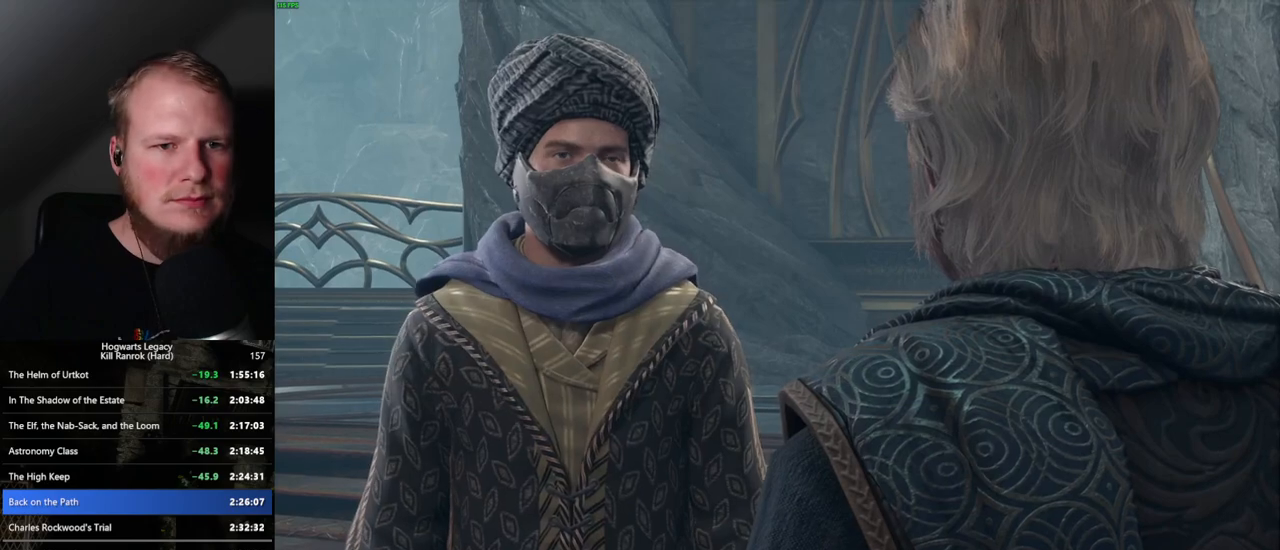
{"keys": [], "mouse": [], "events": [[67, "space", "down"], [84, "q", "down"], [117, "q", "up"], [134, "space", "up"], [234, "q", "down"], [284, "space", "down"], [300, "mouse_wheel", "down"], [317, "q", "up"], [334, "space", "up"], [350, "mouse_wheel", "up"], [384, "space", "down"], [484, "space", "up"]]}
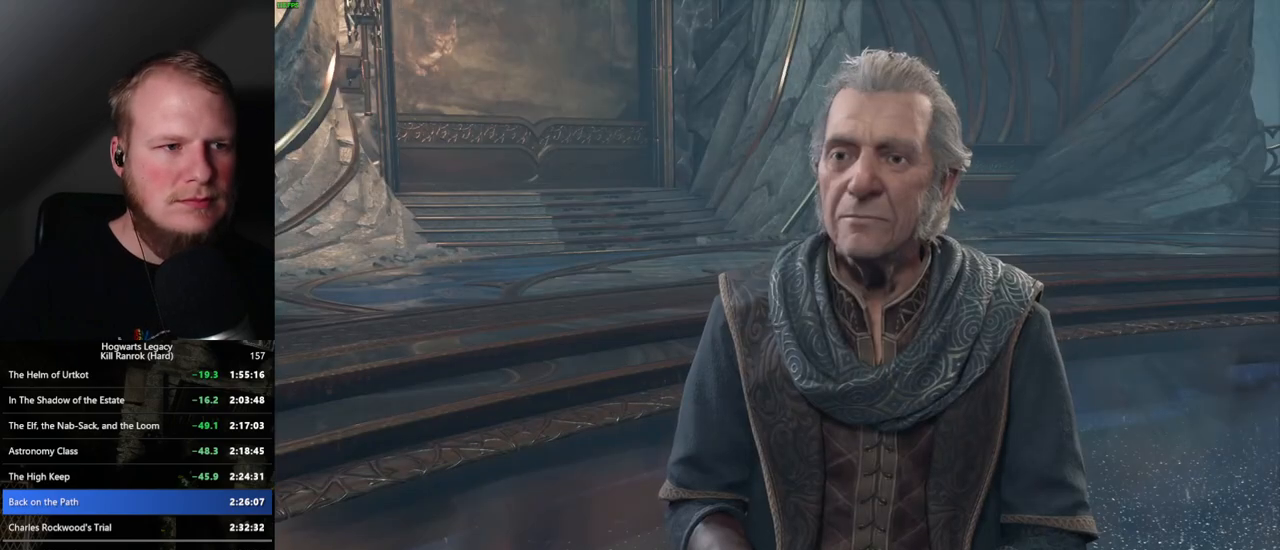
{"keys": [], "mouse": ["wheel"], "events": [[84, "mouse_wheel", "down"], [84, "q", "down"], [134, "mouse_wheel", "up"], [134, "q", "up"], [150, "mouse_wheel", "down"], [200, "mouse_wheel", "up"], [217, "space", "down"], [234, "q", "down"], [267, "q", "up"], [267, "space", "up"], [367, "q", "down"], [384, "space", "down"], [434, "q", "up"], [434, "space", "up"], [500, "mouse_wheel", "down"]]}
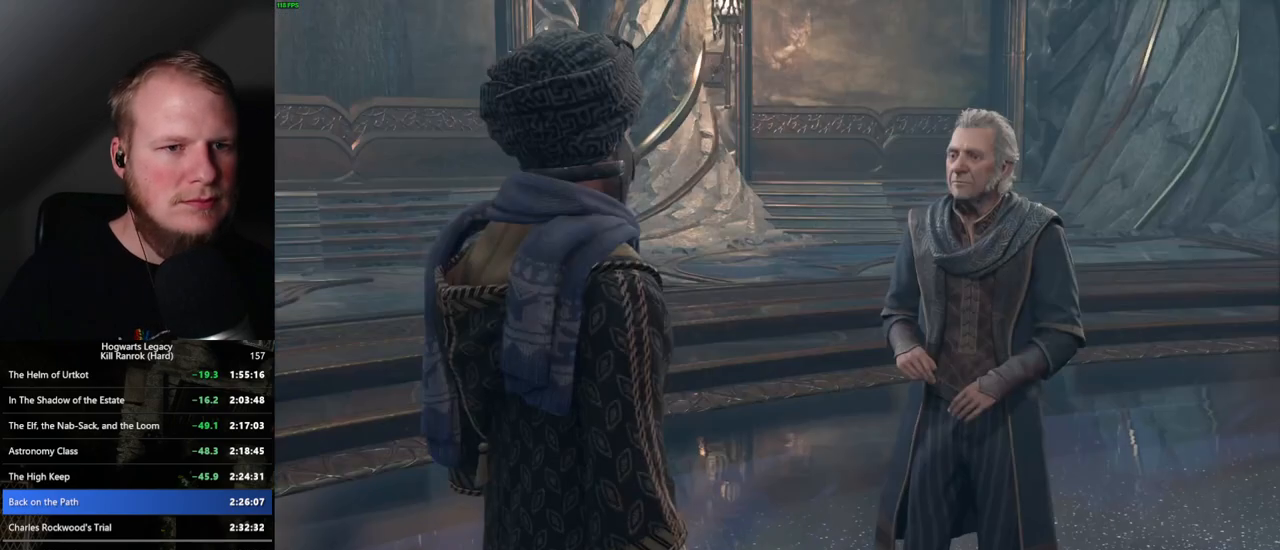
{"keys": ["q", "space"], "mouse": [], "events": [[34, "space", "down"], [84, "mouse_wheel", "up"], [117, "space", "up"], [184, "q", "down"], [200, "space", "down"], [234, "space", "up"], [250, "q", "up"], [334, "space", "down"], [350, "mouse_wheel", "down"], [367, "mouse_wheel", "up"], [384, "mouse_wheel", "down"], [400, "mouse_wheel", "up"], [400, "space", "up"], [417, "mouse_wheel", "down"], [500, "mouse_wheel", "up"], [500, "q", "down"], [500, "space", "down"]]}
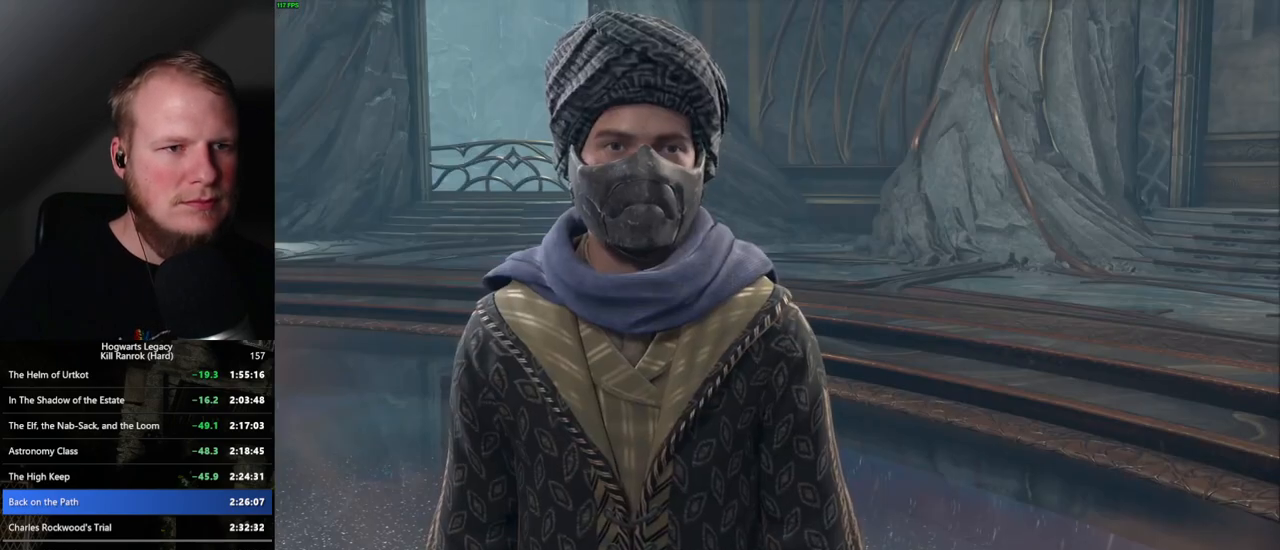
{"keys": ["q", "space"], "mouse": [], "events": [[34, "q", "up"], [50, "space", "up"], [150, "q", "down"], [167, "space", "down"], [217, "q", "up"], [234, "space", "up"], [284, "space", "down"], [300, "mouse_wheel", "down"], [367, "mouse_wheel", "up"], [384, "space", "up"], [467, "q", "down"], [500, "space", "down"]]}
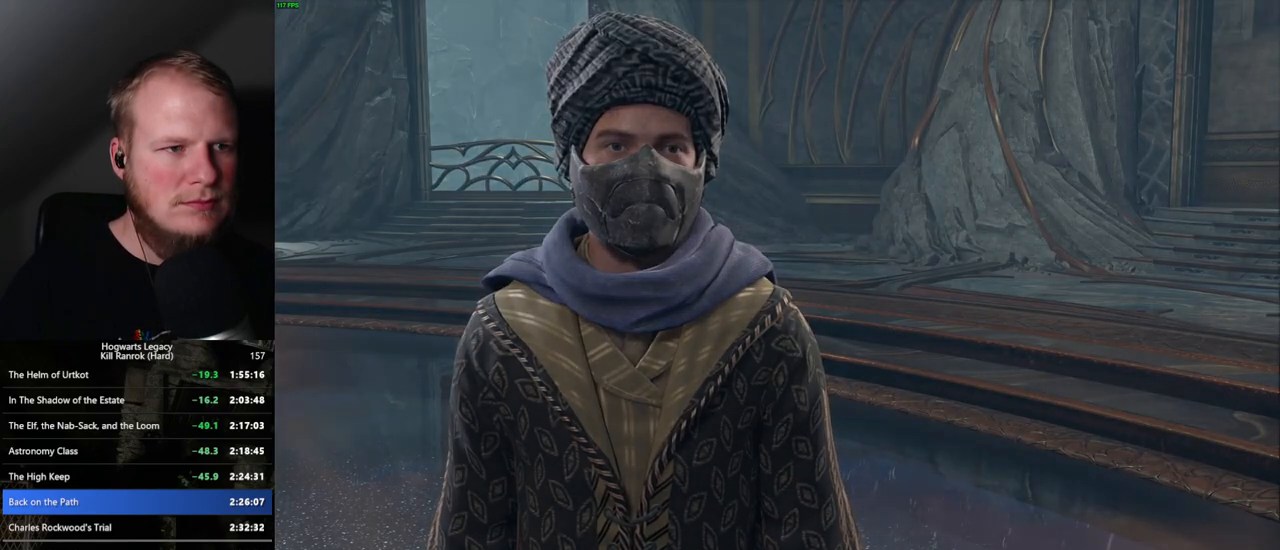
{"keys": [], "mouse": [], "events": [[34, "q", "up"], [34, "space", "up"], [117, "mouse_wheel", "down"], [134, "mouse_wheel", "up"], [134, "space", "down"], [150, "mouse_wheel", "down"], [184, "mouse_wheel", "up"], [184, "space", "up"], [200, "mouse_wheel", "down"], [234, "mouse_wheel", "up"]]}
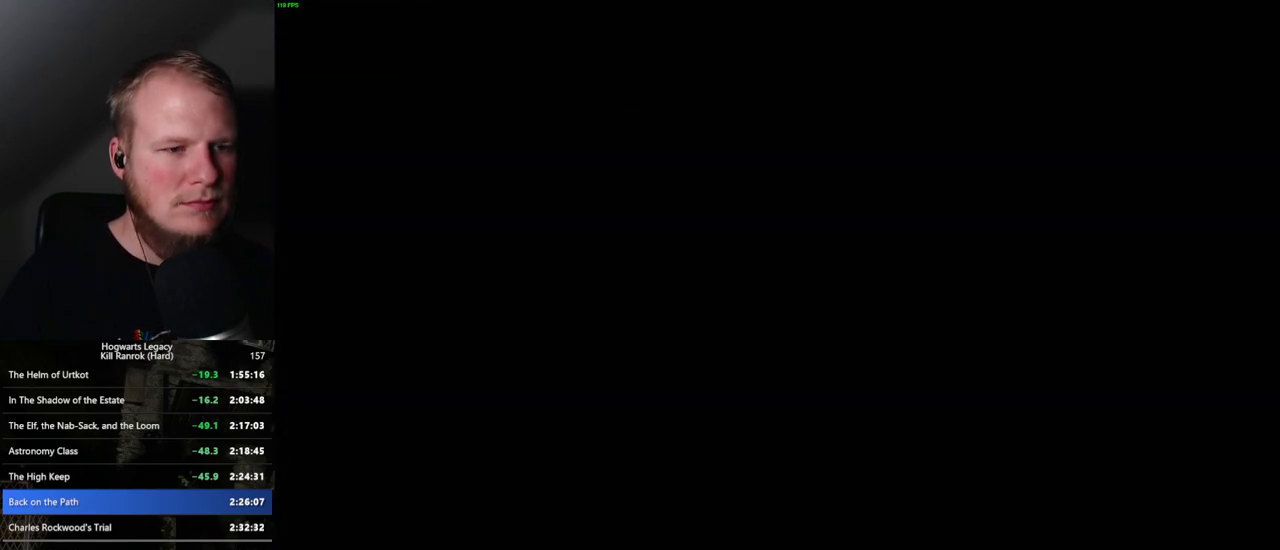
{"keys": [], "mouse": [], "events": []}
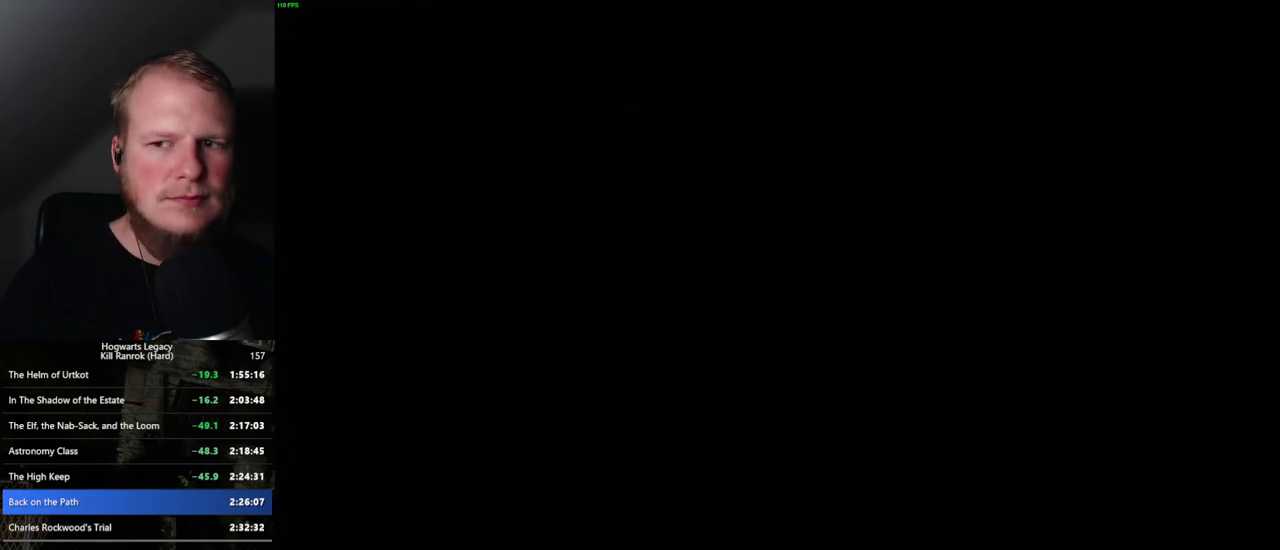
{"keys": [], "mouse": ["wheel"], "events": [[467, "mouse_wheel", "down"]]}
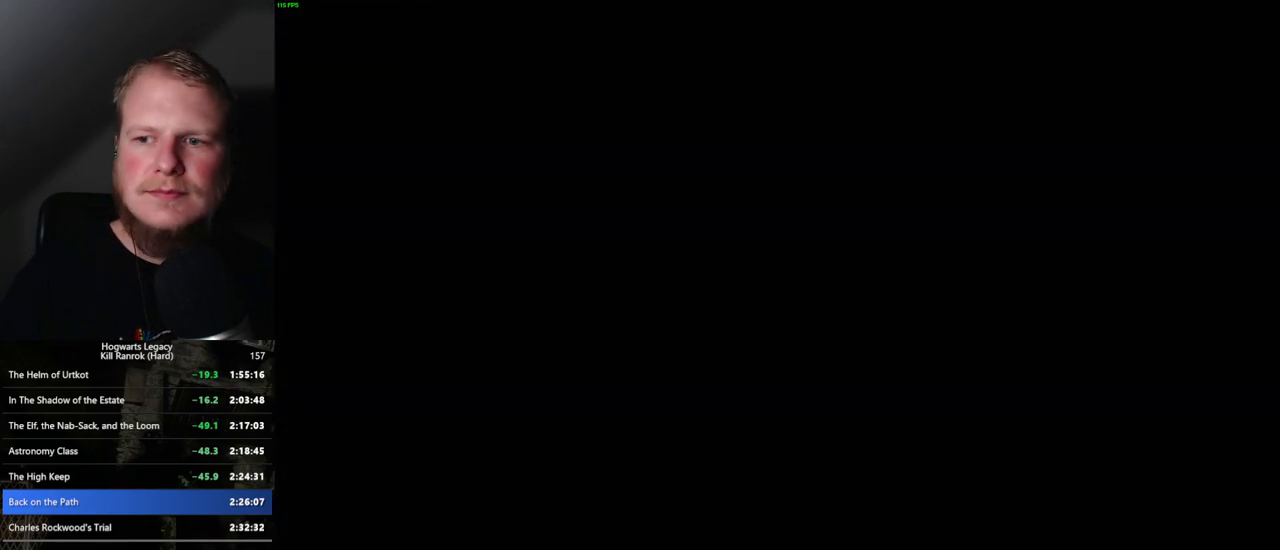
{"keys": ["q"], "mouse": [], "events": [[100, "mouse_wheel", "up"], [217, "mouse_wheel", "down"], [434, "q", "down"], [434, "space", "down"], [484, "mouse_wheel", "up"], [500, "space", "up"]]}
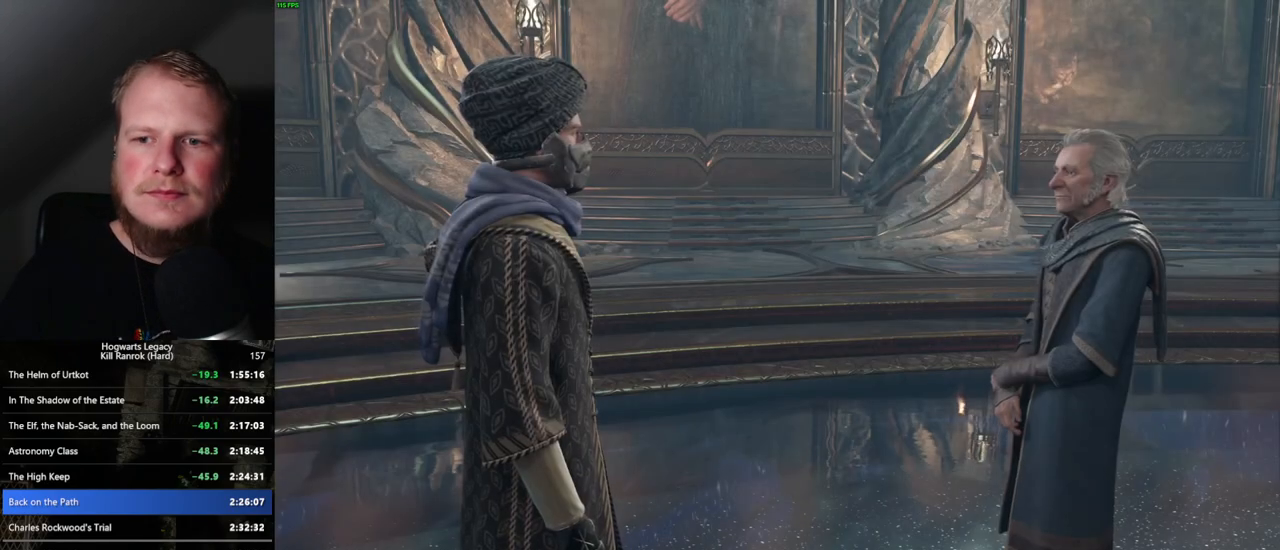
{"keys": [], "mouse": [], "events": [[17, "q", "up"], [100, "q", "down"], [117, "space", "down"], [150, "space", "up"], [167, "q", "up"], [217, "mouse_wheel", "down"], [234, "mouse_wheel", "up"], [234, "q", "down"], [267, "mouse_wheel", "down"], [267, "space", "down"], [300, "mouse_wheel", "up"], [300, "q", "up"], [300, "space", "up"], [317, "mouse_wheel", "down"], [367, "mouse_wheel", "up"], [384, "mouse_wheel", "down"], [400, "mouse_wheel", "up"], [400, "q", "down"], [417, "space", "down"], [467, "q", "up"], [467, "space", "up"]]}
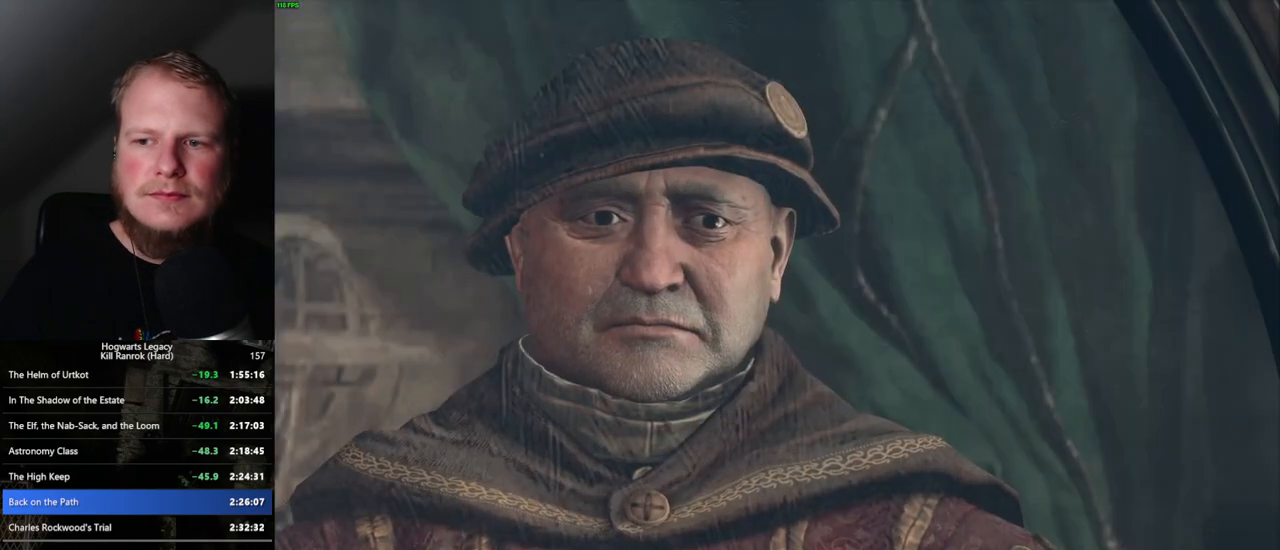
{"keys": [], "mouse": [], "events": [[50, "q", "down"], [67, "space", "down"], [117, "q", "up"], [117, "space", "up"], [134, "mouse_wheel", "down"], [150, "mouse_wheel", "up"], [200, "q", "down"], [217, "space", "down"], [234, "mouse_wheel", "down"], [267, "mouse_wheel", "up"], [267, "q", "up"], [284, "space", "up"], [367, "q", "down"], [384, "space", "down"], [434, "space", "up"], [450, "q", "up"]]}
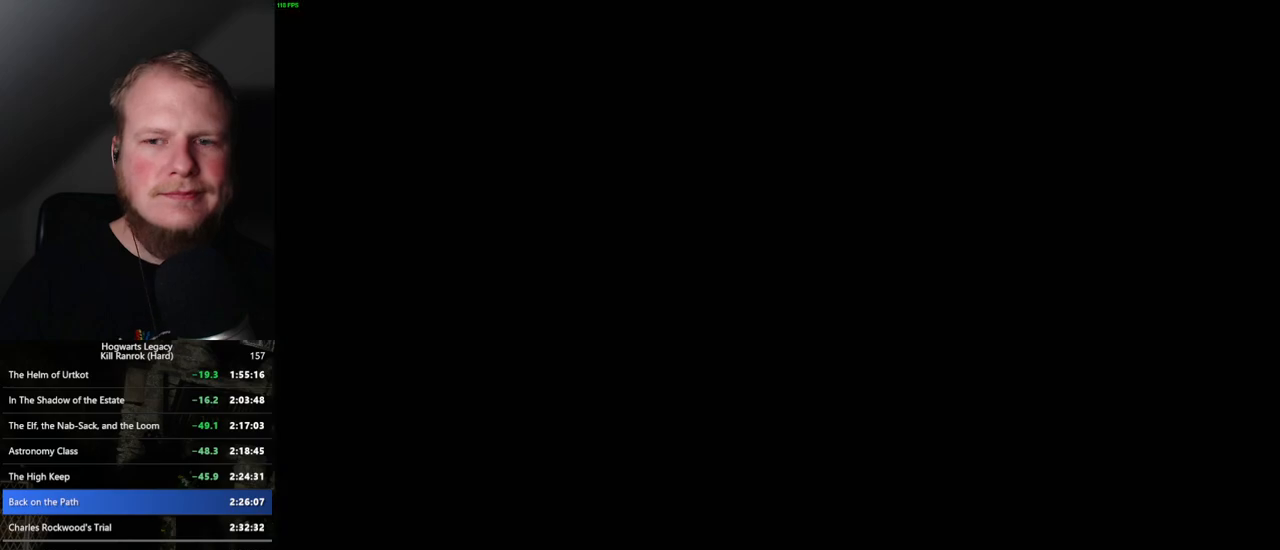
{"keys": [], "mouse": ["wheel"], "events": [[34, "mouse_wheel", "down"], [34, "q", "down"], [50, "mouse_wheel", "up"], [50, "space", "down"], [67, "mouse_wheel", "down"], [84, "q", "up"], [100, "space", "up"], [134, "mouse_wheel", "up"], [200, "space", "down"], [250, "space", "up"], [334, "q", "down"], [350, "space", "down"], [400, "q", "up"], [400, "space", "up"], [450, "mouse_wheel", "down"], [484, "mouse_wheel", "up"], [500, "mouse_wheel", "down"]]}
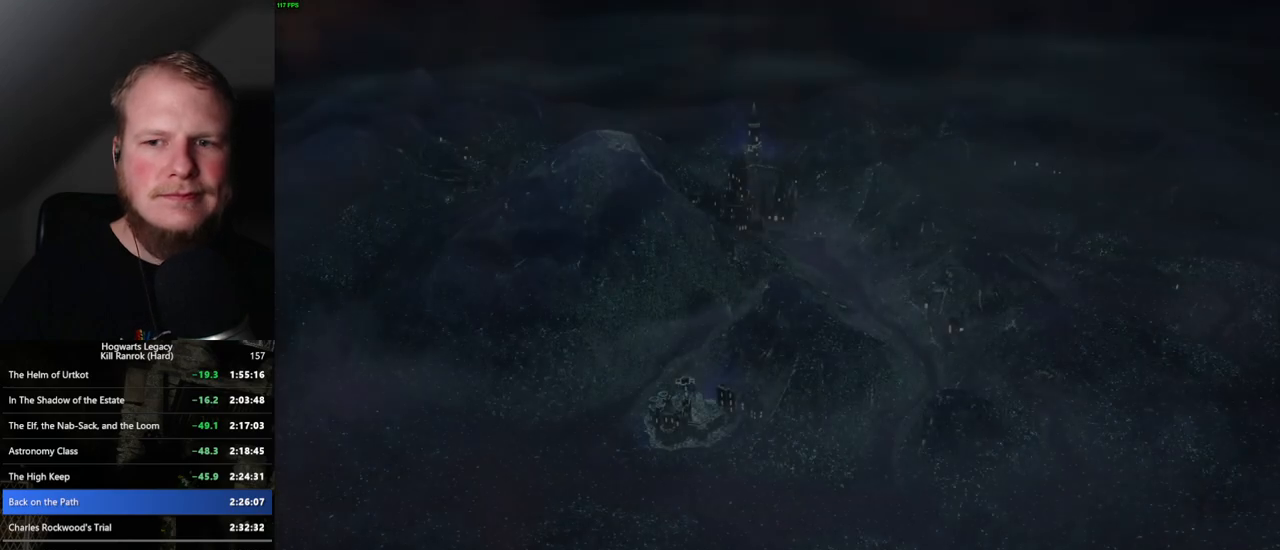
{"keys": ["space"], "mouse": ["wheel"], "events": [[17, "mouse_wheel", "up"], [17, "space", "down"], [34, "mouse_wheel", "down"], [50, "mouse_wheel", "up"], [50, "space", "up"], [67, "mouse_wheel", "down"], [134, "mouse_wheel", "up"], [200, "q", "down"], [200, "space", "down"], [234, "q", "up"], [234, "space", "up"], [350, "q", "down"], [400, "mouse_wheel", "down"], [434, "mouse_wheel", "up"], [434, "space", "down"], [484, "q", "up"], [500, "mouse_wheel", "down"]]}
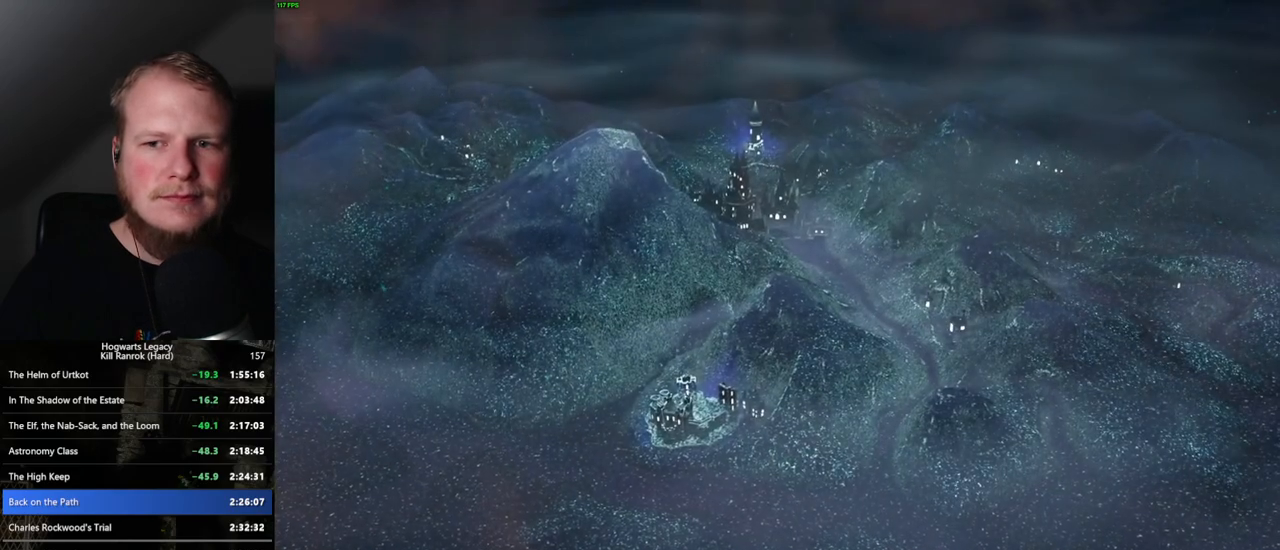
{"keys": [], "mouse": [], "events": [[84, "mouse_wheel", "up"], [84, "q", "down"], [200, "q", "up"], [250, "space", "up"], [300, "q", "down"], [367, "space", "down"], [384, "space", "up"], [400, "q", "up"], [417, "mouse_wheel", "down"], [467, "mouse_wheel", "up"]]}
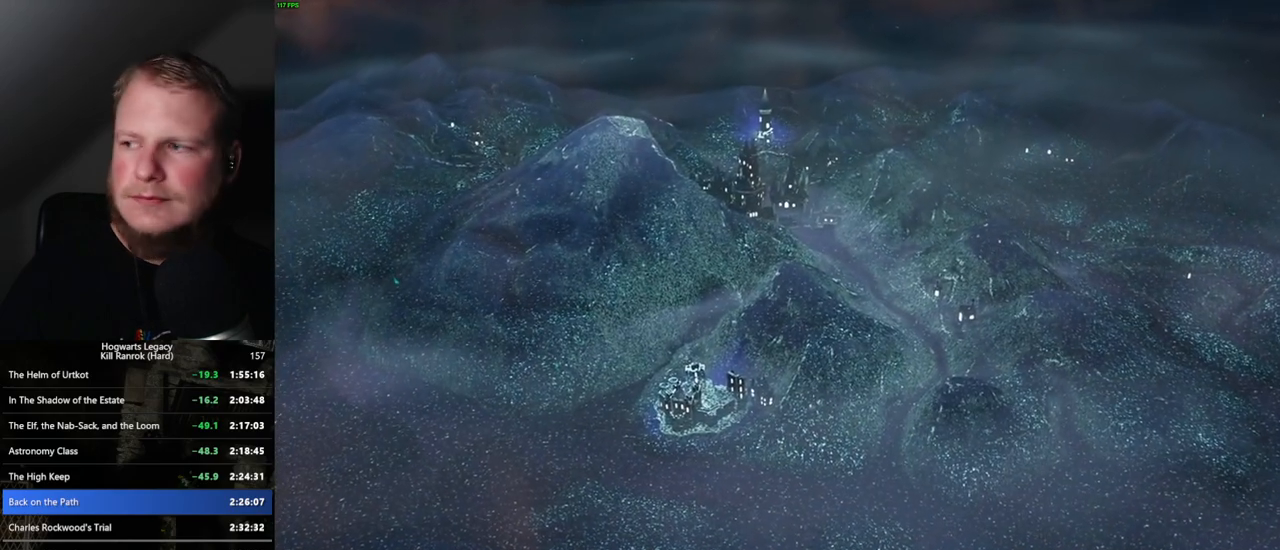
{"keys": ["space"], "mouse": [], "events": [[17, "q", "down"], [34, "space", "down"], [67, "q", "up"], [84, "space", "up"], [184, "q", "down"], [184, "space", "down"], [217, "q", "up"], [234, "space", "up"], [250, "mouse_wheel", "down"], [317, "q", "down"], [350, "mouse_wheel", "up"], [350, "space", "down"], [384, "q", "up"]]}
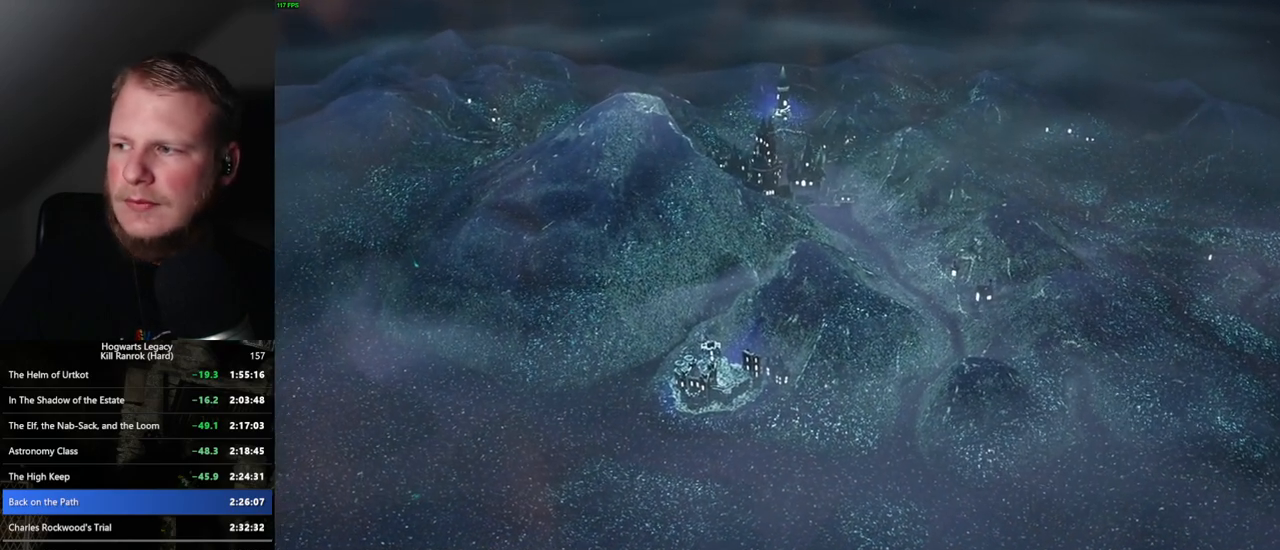
{"keys": [], "mouse": ["wheel"], "events": [[34, "space", "up"], [100, "mouse_wheel", "down"], [100, "q", "down"], [150, "mouse_wheel", "up"], [150, "q", "up"], [150, "space", "down"], [184, "mouse_wheel", "down"], [200, "mouse_wheel", "up"], [200, "space", "up"], [284, "q", "down"], [284, "space", "down"], [334, "space", "up"], [367, "q", "up"], [434, "q", "down"], [450, "space", "down"], [467, "mouse_wheel", "down"], [484, "q", "up"], [484, "space", "up"]]}
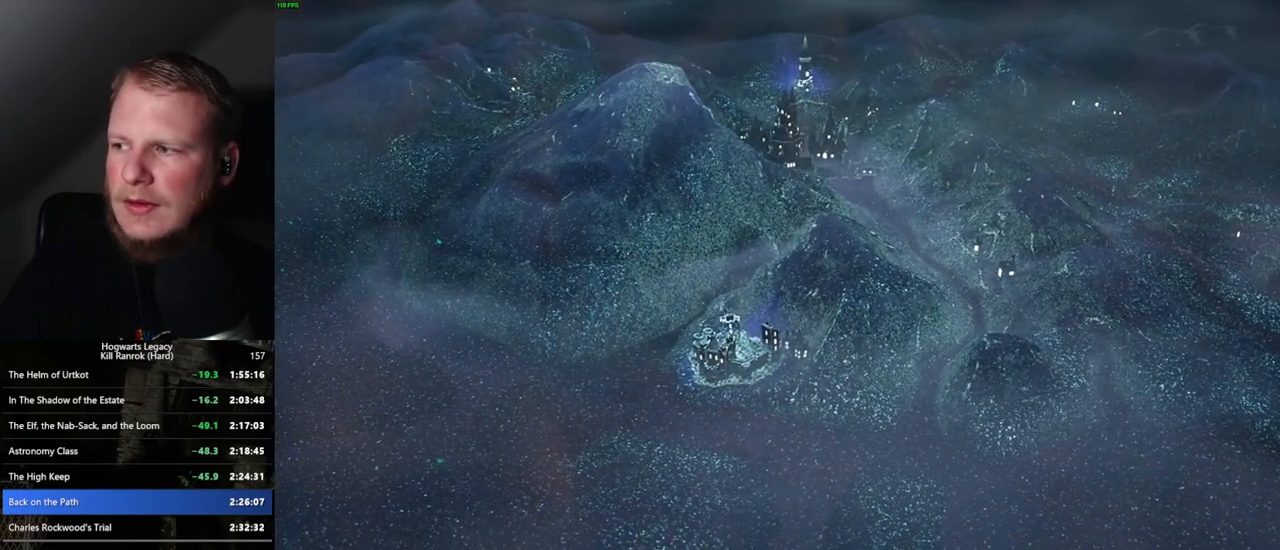
{"keys": [], "mouse": [], "events": [[84, "mouse_wheel", "up"], [84, "q", "down"], [100, "space", "down"], [150, "q", "up"], [150, "space", "up"], [234, "space", "down"], [250, "q", "down"], [284, "q", "up"], [300, "space", "up"], [317, "mouse_wheel", "down"], [400, "mouse_wheel", "up"], [400, "q", "down"], [417, "space", "down"], [450, "q", "up"], [450, "space", "up"]]}
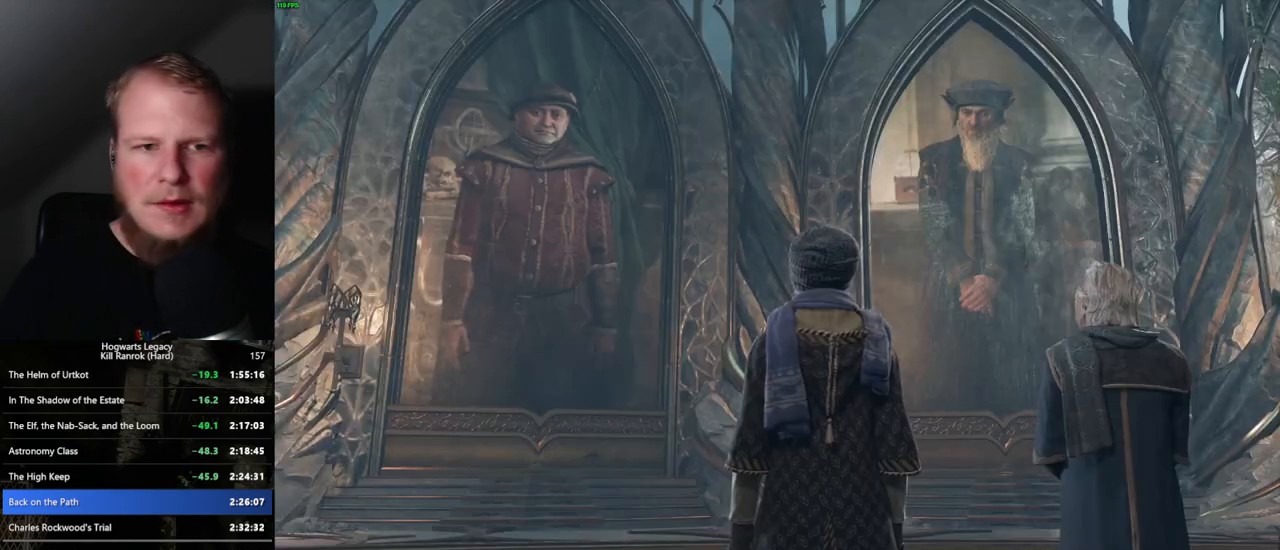
{"keys": [], "mouse": [], "events": [[50, "q", "down"], [50, "space", "down"], [100, "q", "up"], [117, "space", "up"], [167, "mouse_wheel", "down"], [184, "mouse_wheel", "up"], [200, "q", "down"], [217, "mouse_wheel", "down"], [234, "space", "down"], [267, "mouse_wheel", "up"], [267, "q", "up"], [267, "space", "up"], [284, "mouse_wheel", "down"], [300, "mouse_wheel", "up"], [367, "q", "down"], [367, "space", "down"], [434, "q", "up"], [434, "space", "up"]]}